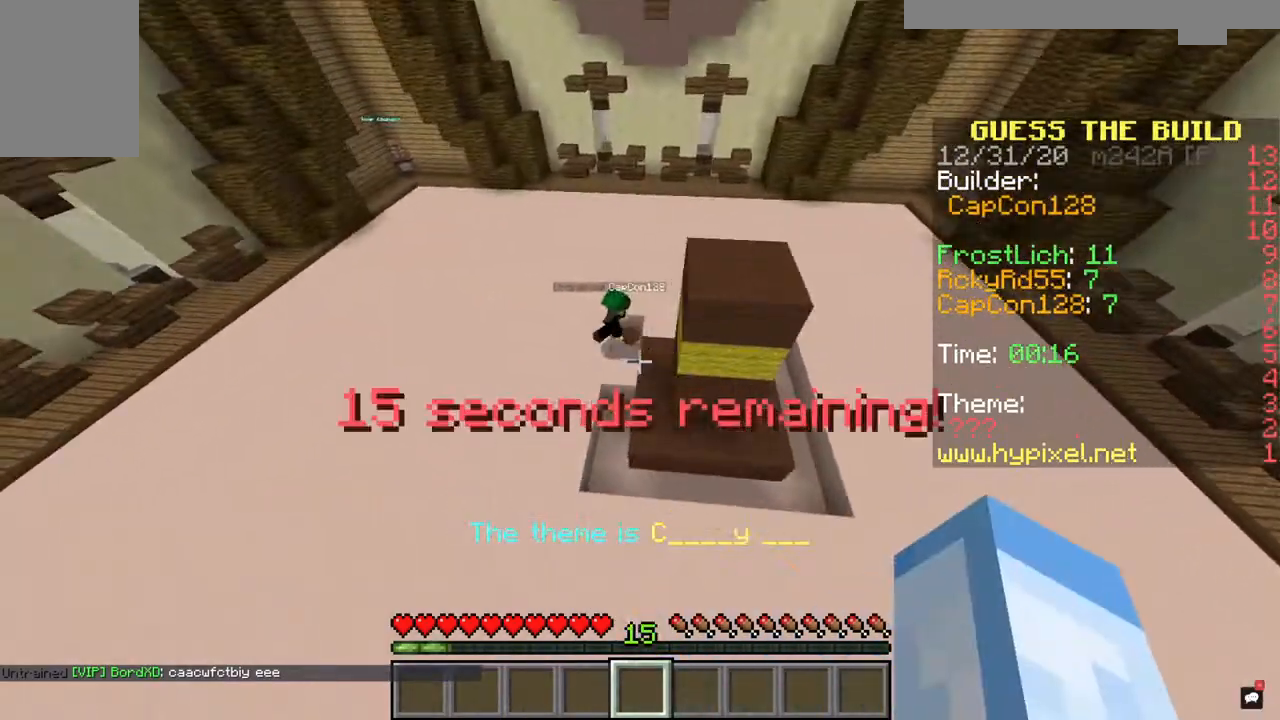
Gameplay with keyboard and mouse; each line is a JSON object with the keys and mouse buttons held at the frame after it. "events" lists presses ("down") and releases ("up") of "a", "d", "s", "space", "w", "mouse_left" and "mouse_right" between this image and that frame as [ms after this image, input, new state], when the widget could be followed in between. "mouse_left", "mouse_right" = the "left", "right" buttons of the "mouse" list. No other keys are recorded. Fast repeated clicks can show as one long hold. Mouse movement is not recorded.
{"keys": [], "mouse": ["left", "right"], "events": [[67, "mouse_left", "down"], [67, "w", "down"], [167, "mouse_right", "down"], [200, "mouse_left", "up"], [300, "a", "up"], [300, "mouse_left", "down"], [300, "w", "up"], [400, "mouse_left", "up"], [500, "mouse_left", "down"]]}
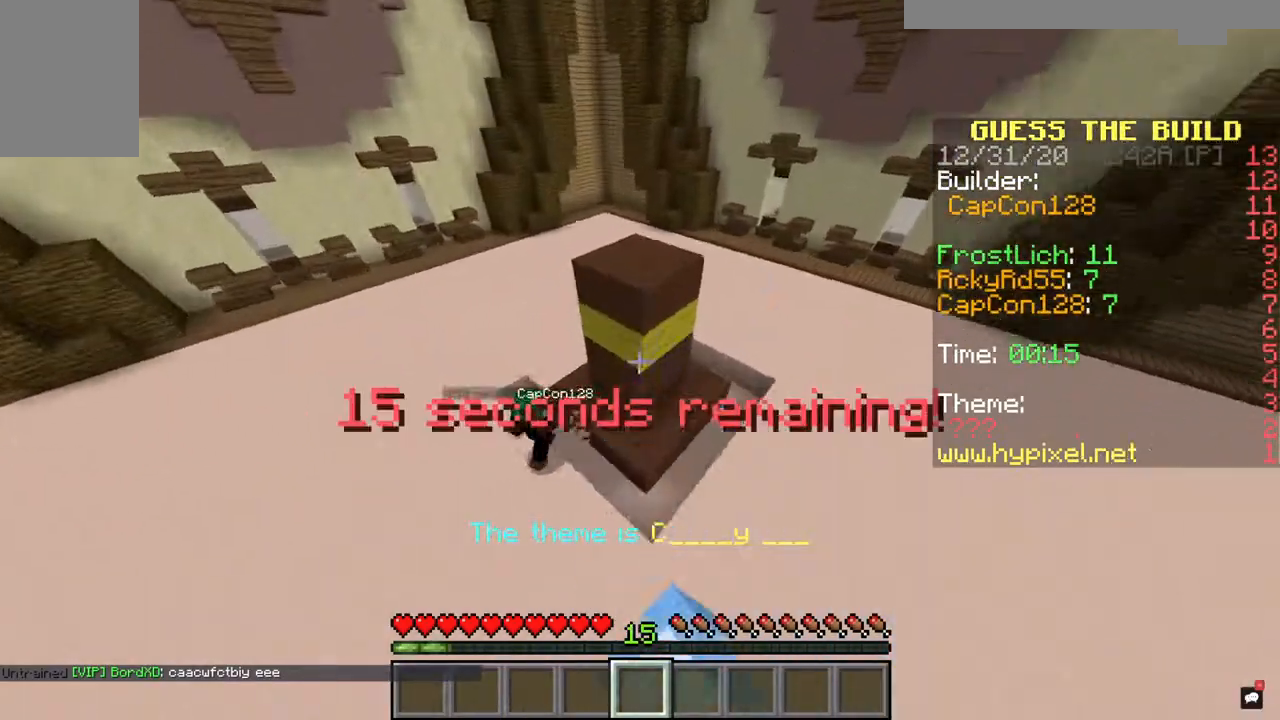
{"keys": ["a", "w"], "mouse": ["left"], "events": [[67, "mouse_right", "up"], [100, "mouse_left", "up"], [133, "mouse_right", "down"], [200, "a", "down"], [267, "mouse_left", "down"], [300, "mouse_right", "up"], [367, "mouse_right", "down"], [400, "mouse_left", "up"], [400, "w", "down"], [500, "mouse_left", "down"], [500, "mouse_right", "up"]]}
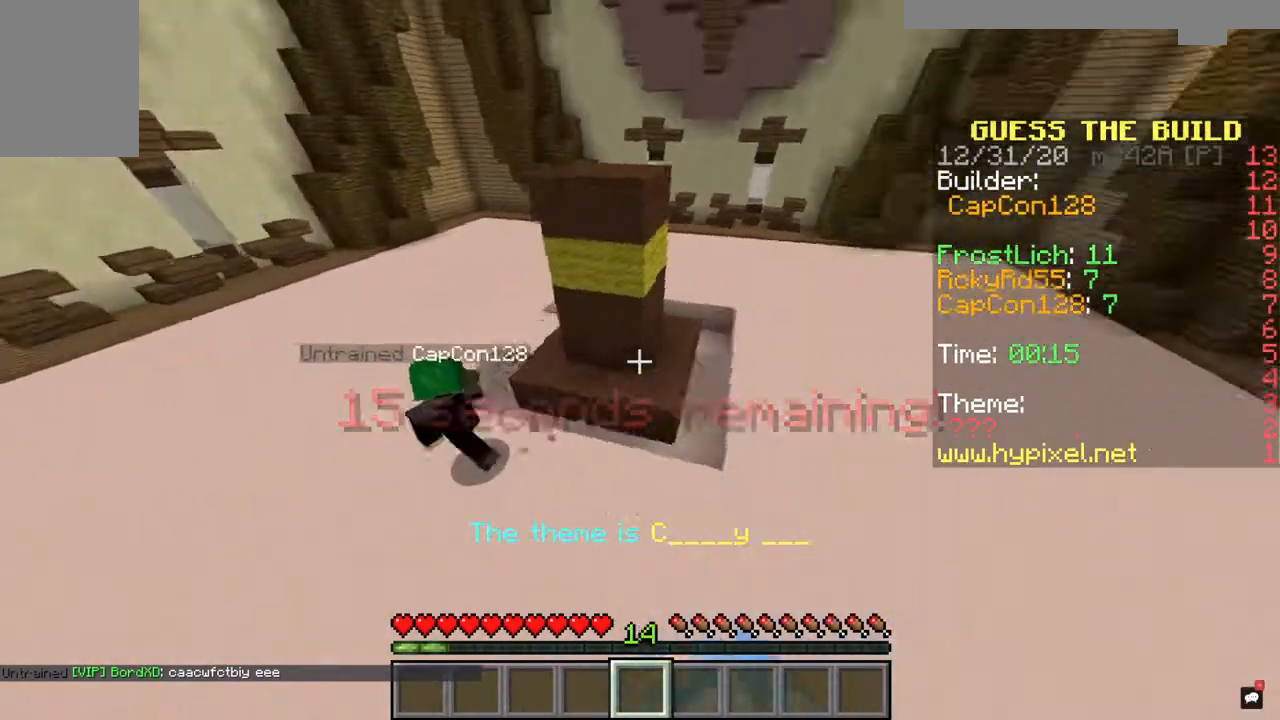
{"keys": ["d"], "mouse": ["right"], "events": [[100, "mouse_right", "down"], [167, "mouse_left", "up"], [167, "w", "up"], [267, "a", "up"], [300, "mouse_left", "down"], [300, "mouse_right", "up"], [333, "mouse_right", "down"], [433, "d", "down"], [467, "mouse_left", "up"]]}
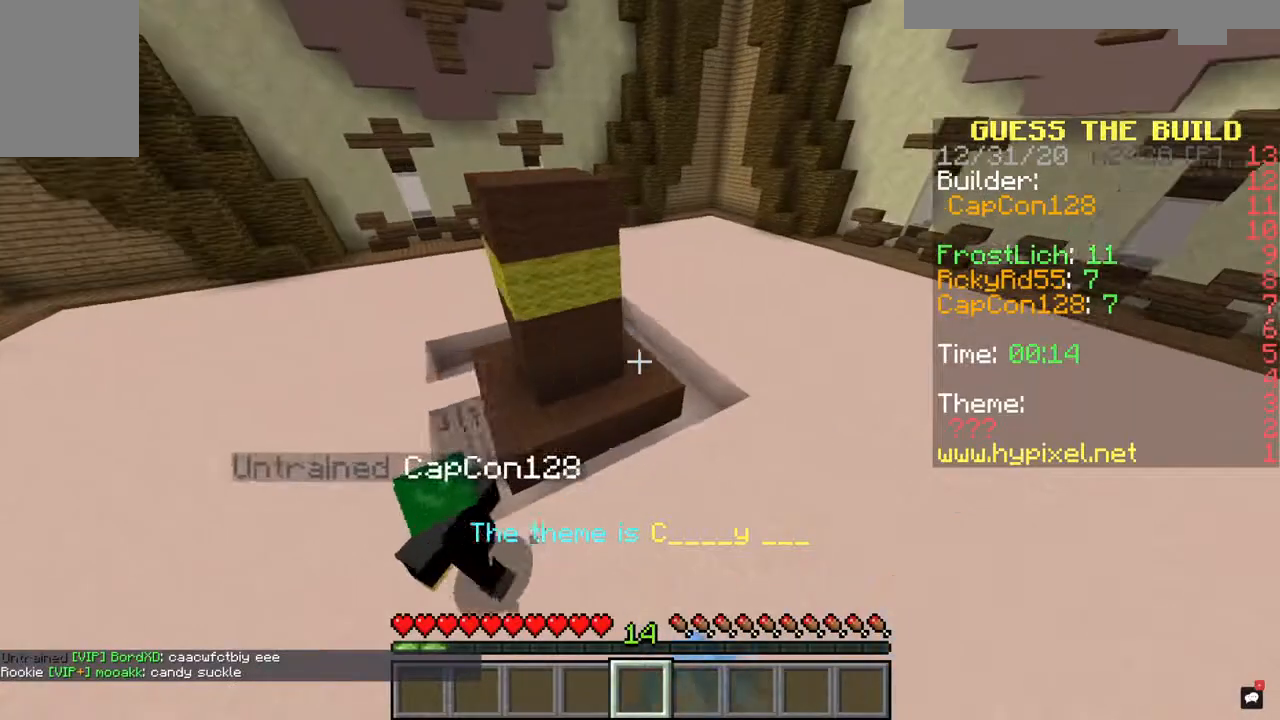
{"keys": ["s"], "mouse": ["right"], "events": [[33, "mouse_right", "up"], [133, "d", "up"], [333, "mouse_left", "down"], [367, "a", "down"], [367, "mouse_left", "up"], [367, "mouse_right", "down"], [367, "s", "down"], [500, "a", "up"]]}
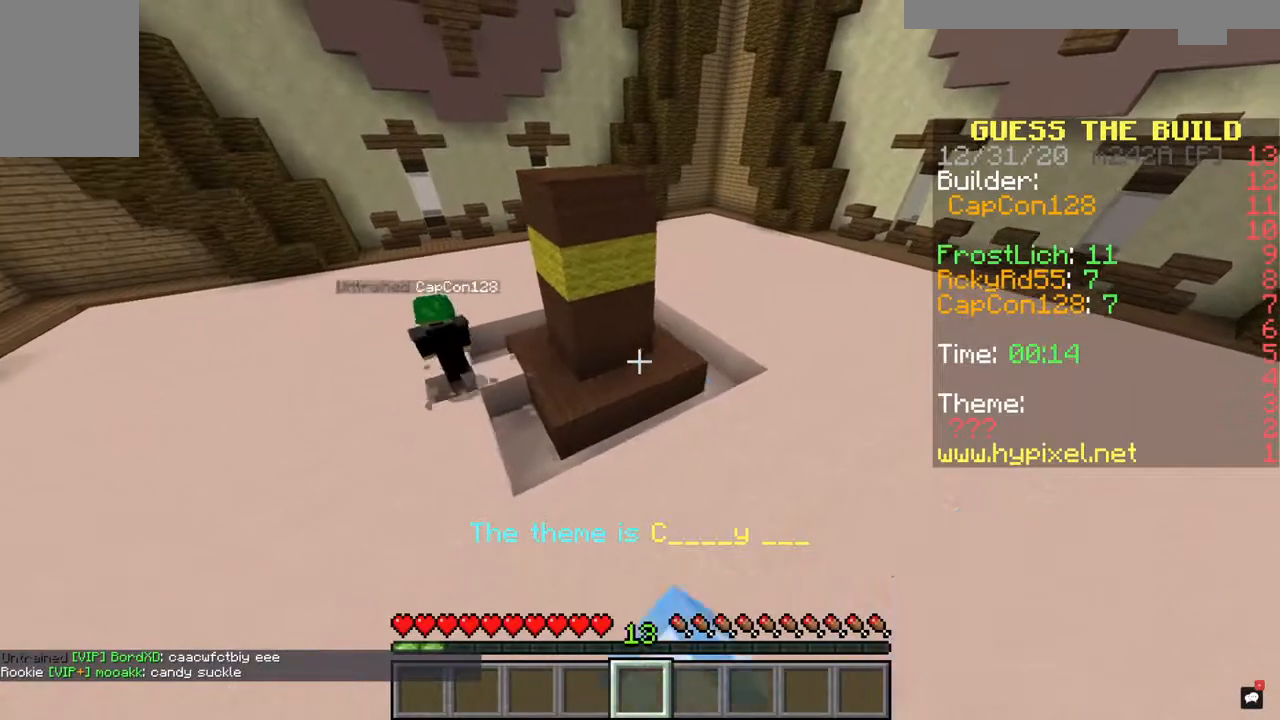
{"keys": [], "mouse": ["left"], "events": [[33, "mouse_left", "down"], [33, "mouse_right", "up"], [67, "d", "down"], [133, "mouse_right", "down"], [167, "mouse_left", "up"], [167, "s", "up"], [267, "mouse_left", "down"], [267, "mouse_right", "up"], [367, "d", "up"], [367, "mouse_right", "down"], [400, "mouse_left", "up"], [500, "mouse_left", "down"], [500, "mouse_right", "up"]]}
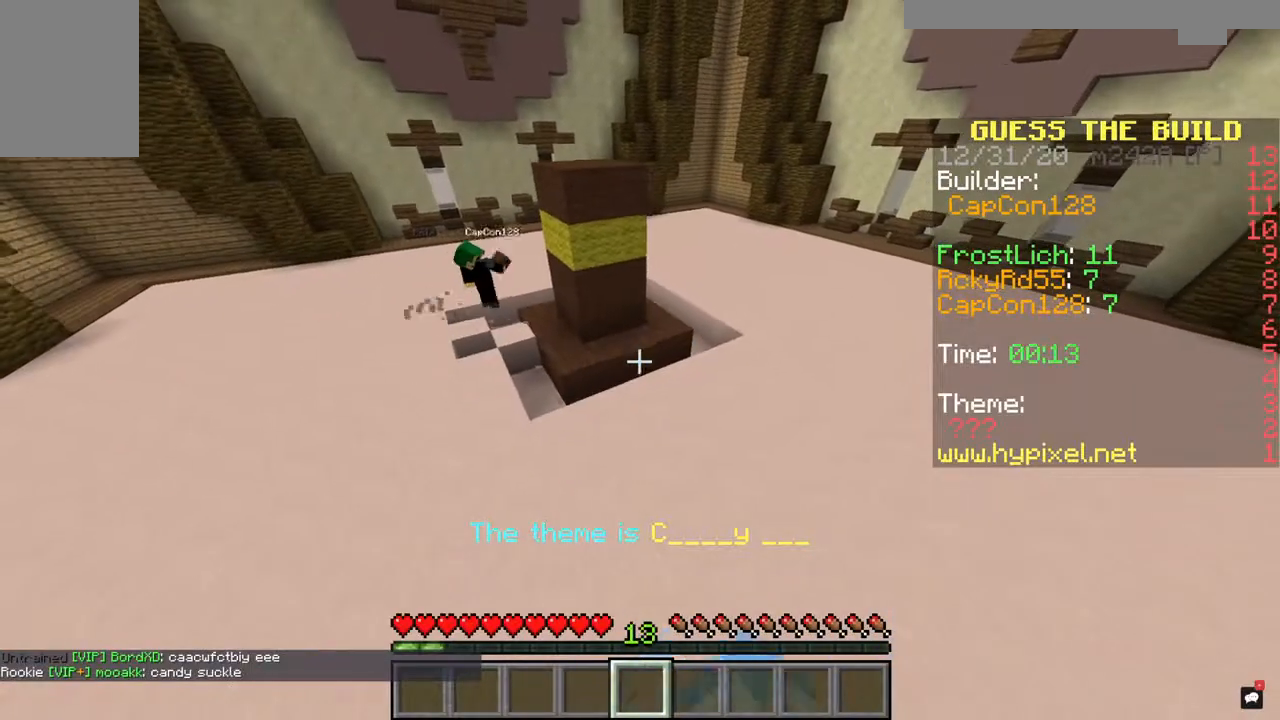
{"keys": [], "mouse": ["left"], "events": [[100, "mouse_right", "down"], [133, "mouse_left", "up"], [167, "w", "down"], [233, "mouse_left", "down"], [233, "mouse_right", "up"], [300, "mouse_left", "up"], [333, "mouse_right", "down"], [333, "w", "up"], [500, "mouse_left", "down"], [500, "mouse_right", "up"]]}
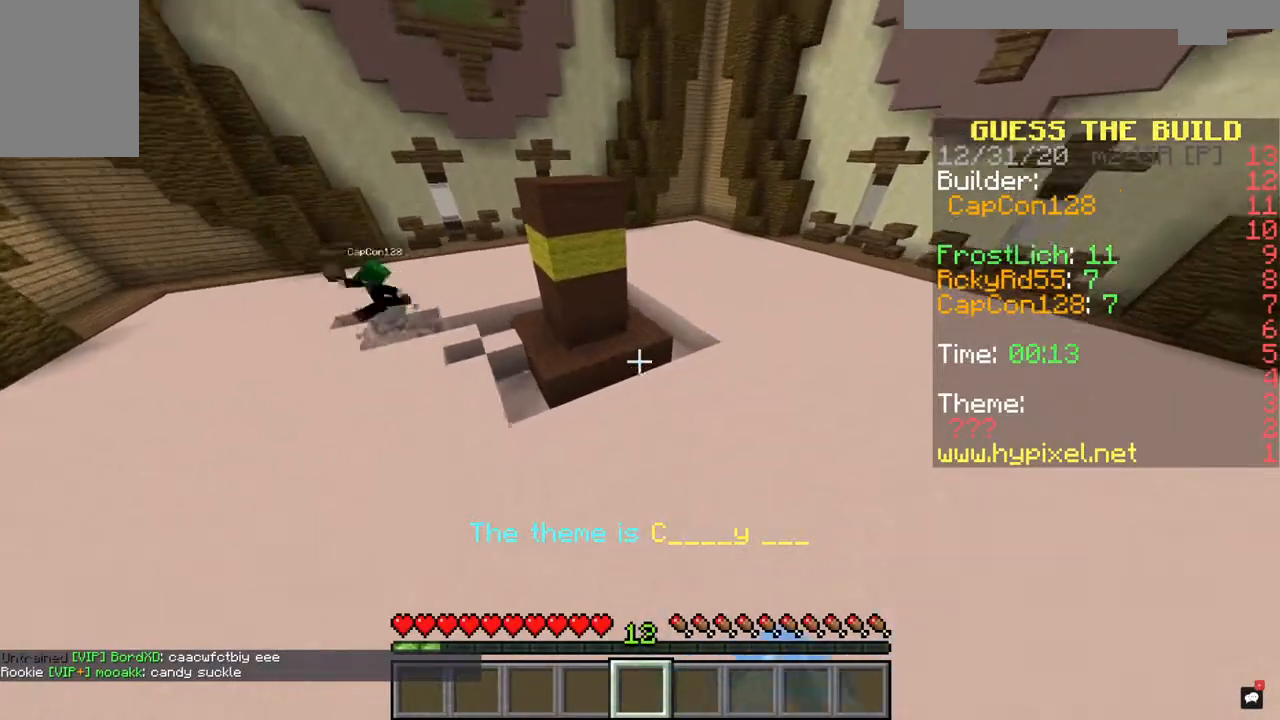
{"keys": [], "mouse": [], "events": [[67, "mouse_right", "down"], [133, "mouse_left", "up"], [200, "mouse_right", "up"]]}
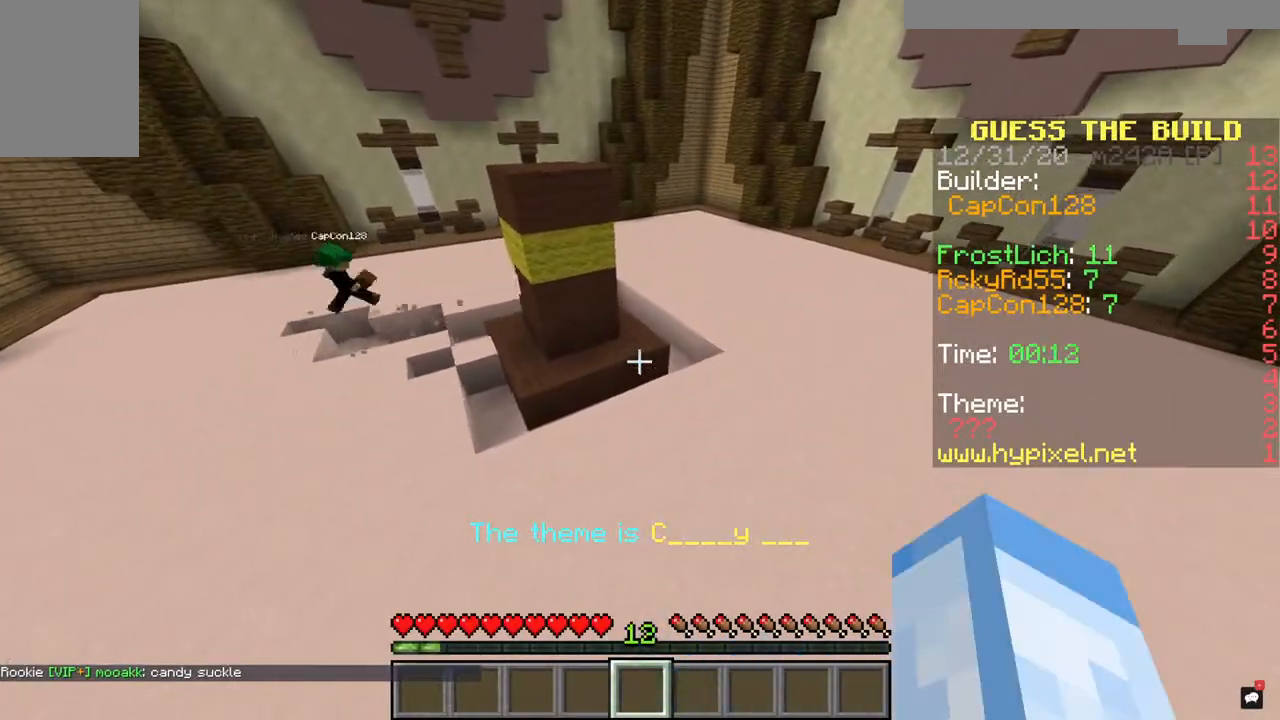
{"keys": [], "mouse": [], "events": []}
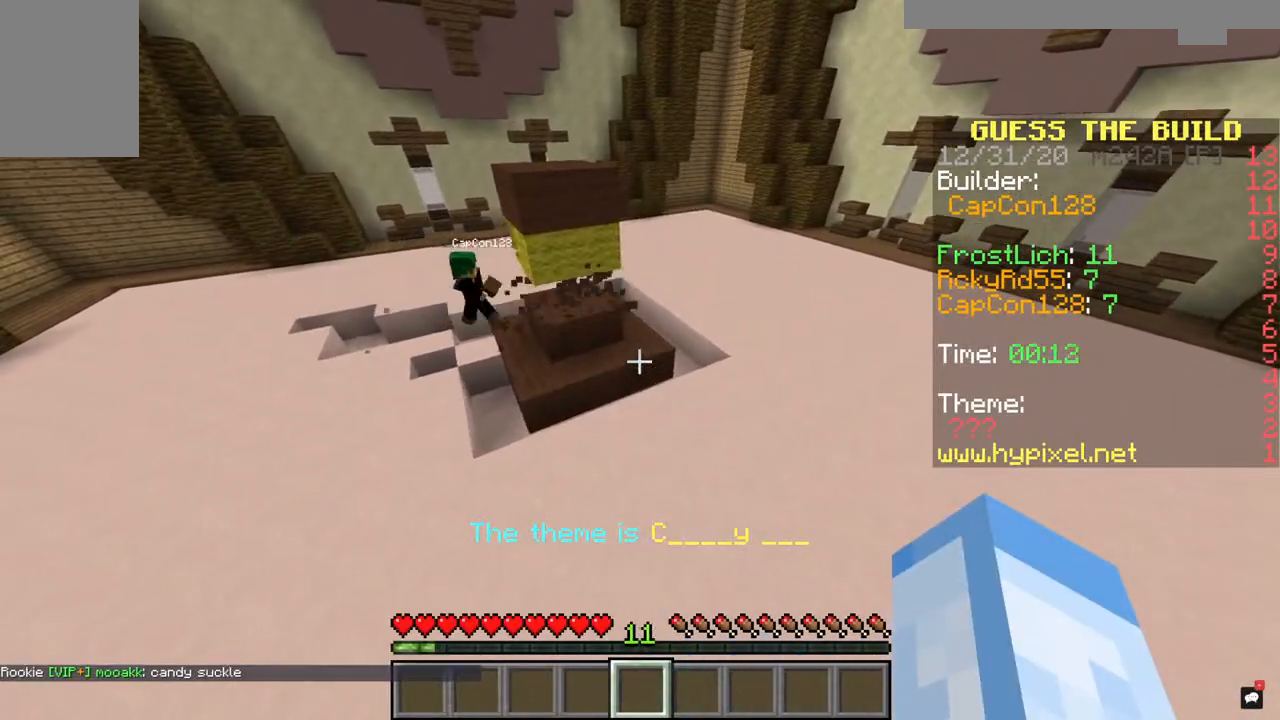
{"keys": [], "mouse": [], "events": []}
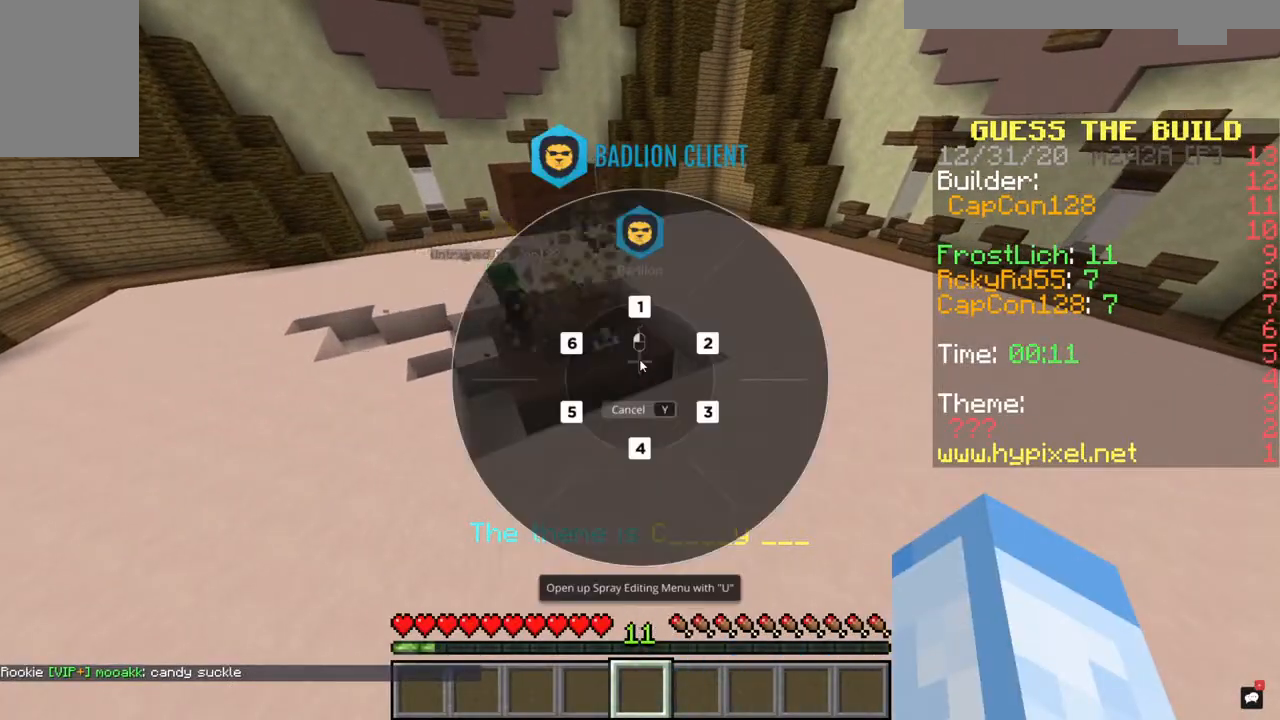
{"keys": [], "mouse": [], "events": []}
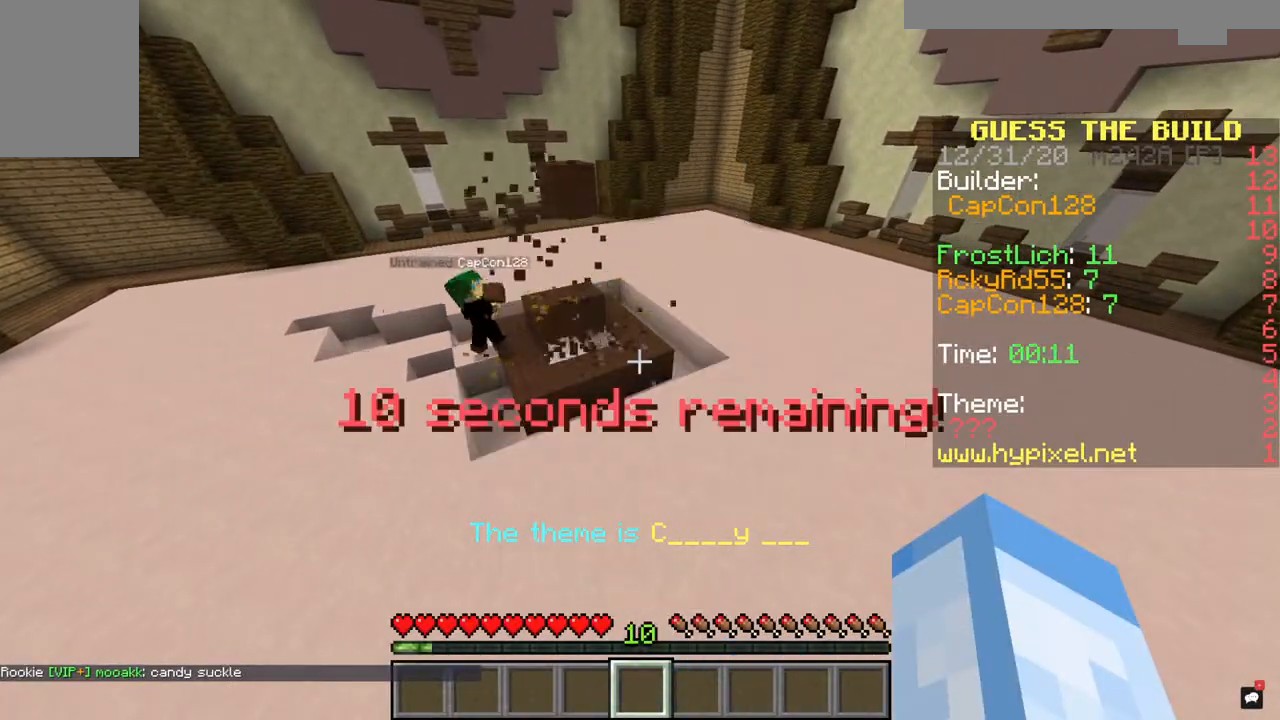
{"keys": [], "mouse": [], "events": []}
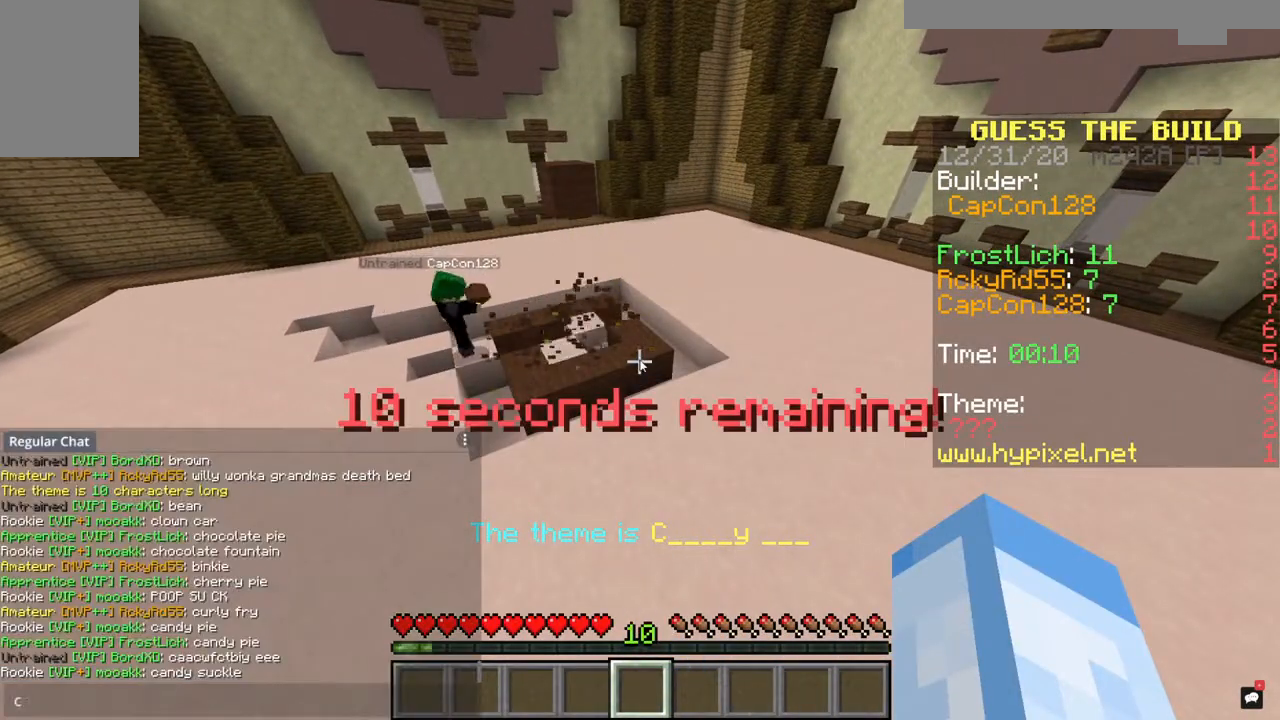
{"keys": [], "mouse": [], "events": []}
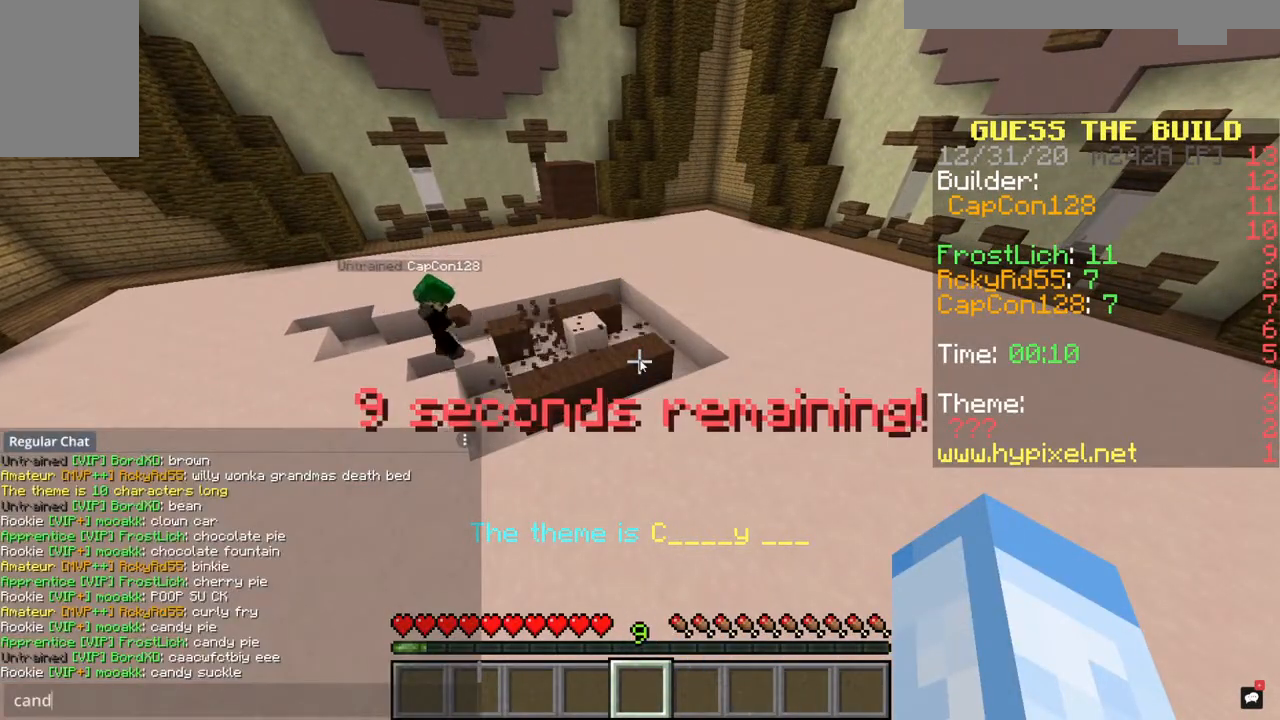
{"keys": [], "mouse": [], "events": []}
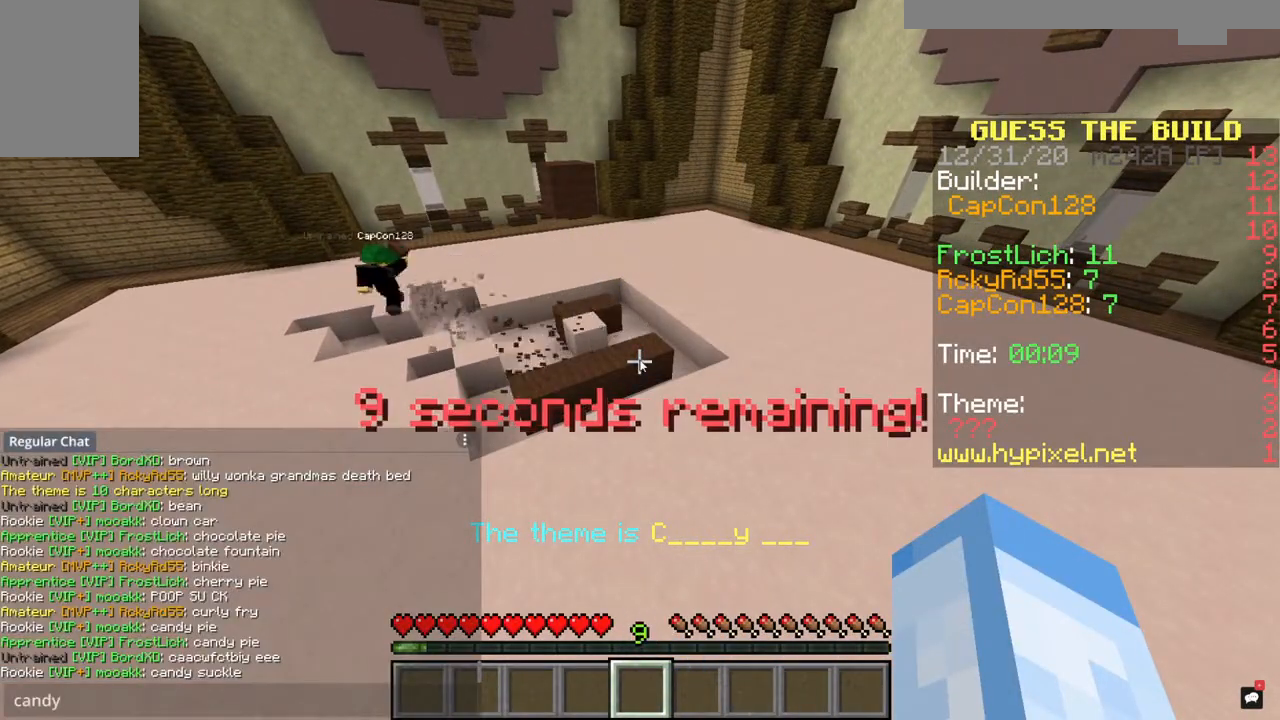
{"keys": [], "mouse": [], "events": []}
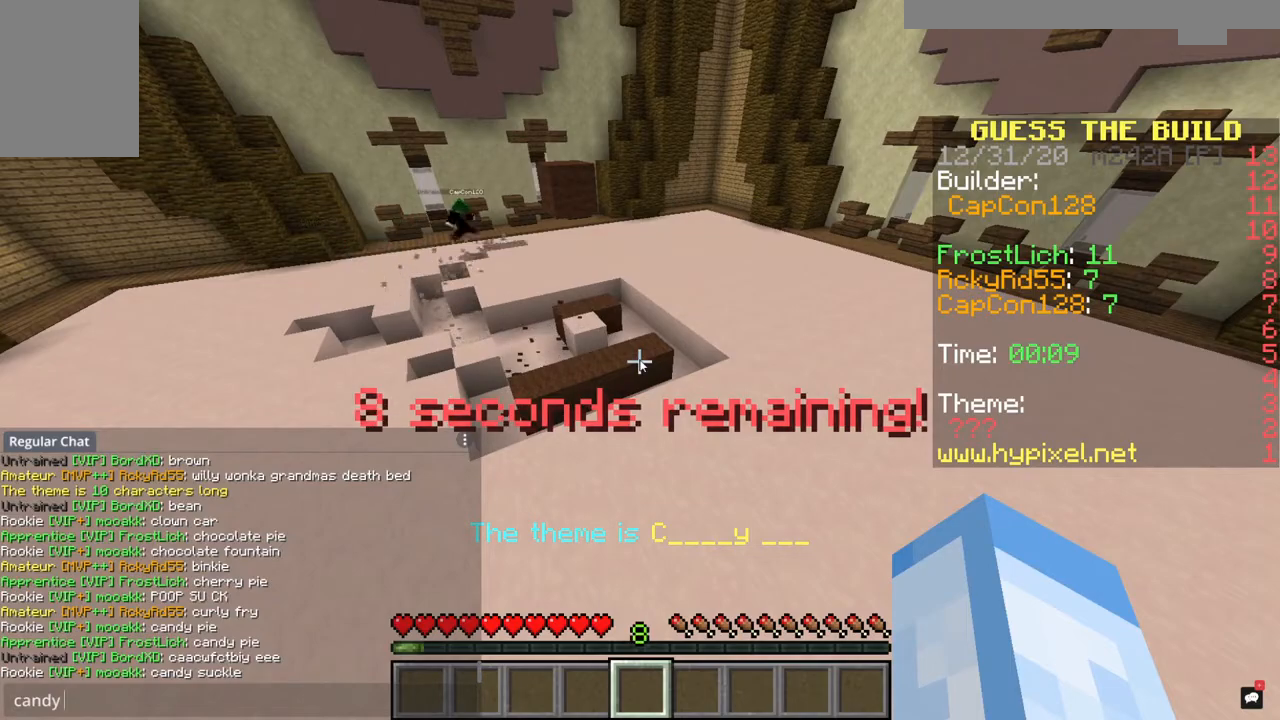
{"keys": [], "mouse": [], "events": []}
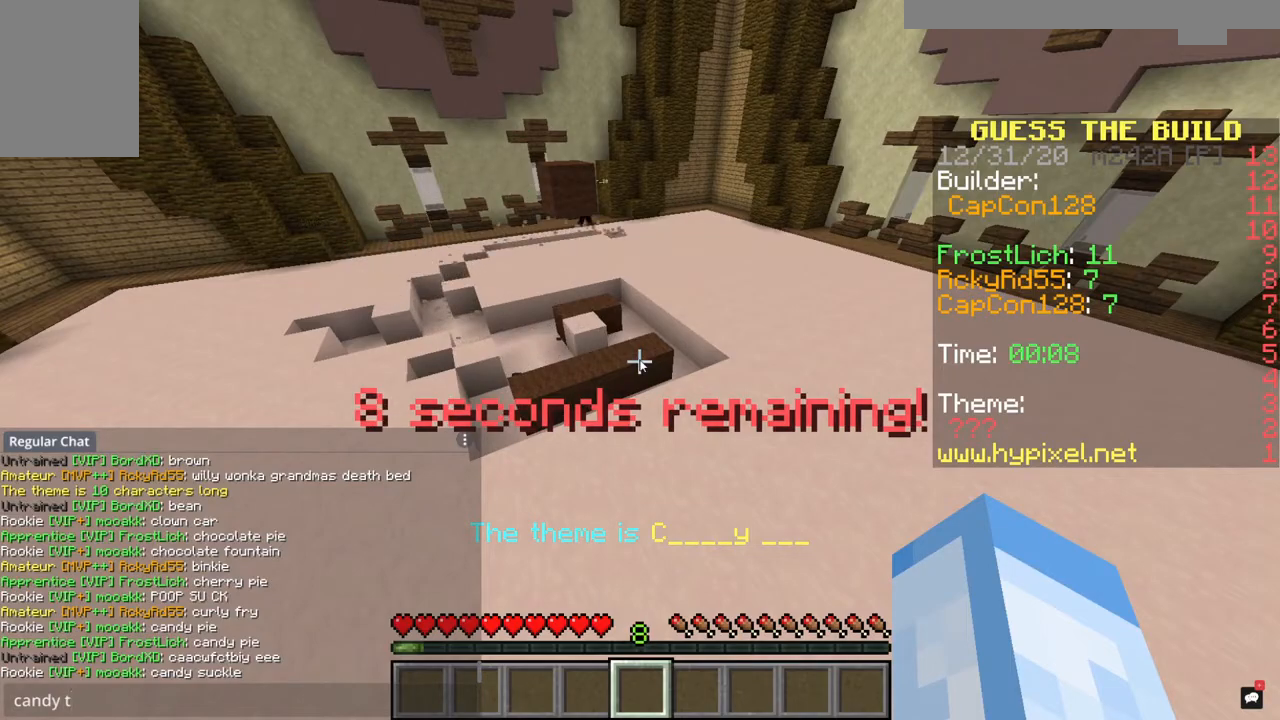
{"keys": [], "mouse": [], "events": []}
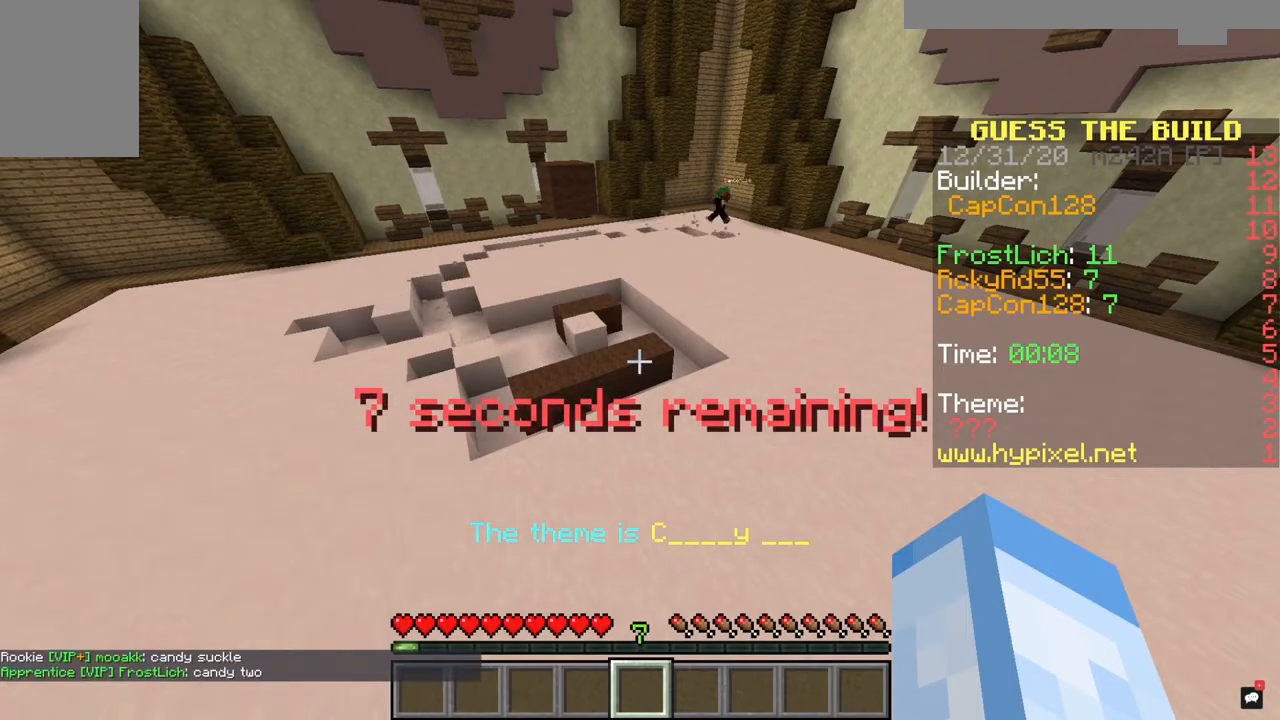
{"keys": ["a"], "mouse": [], "events": [[267, "a", "down"]]}
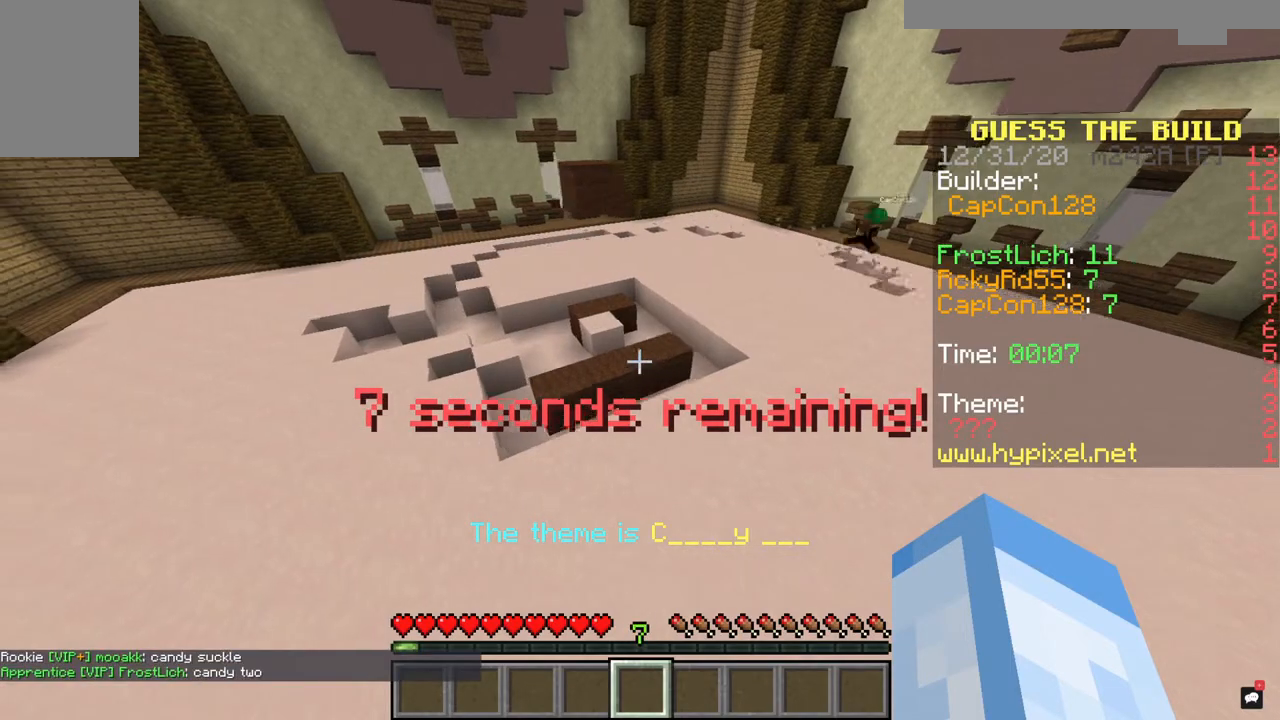
{"keys": ["a", "w"], "mouse": [], "events": [[300, "w", "down"]]}
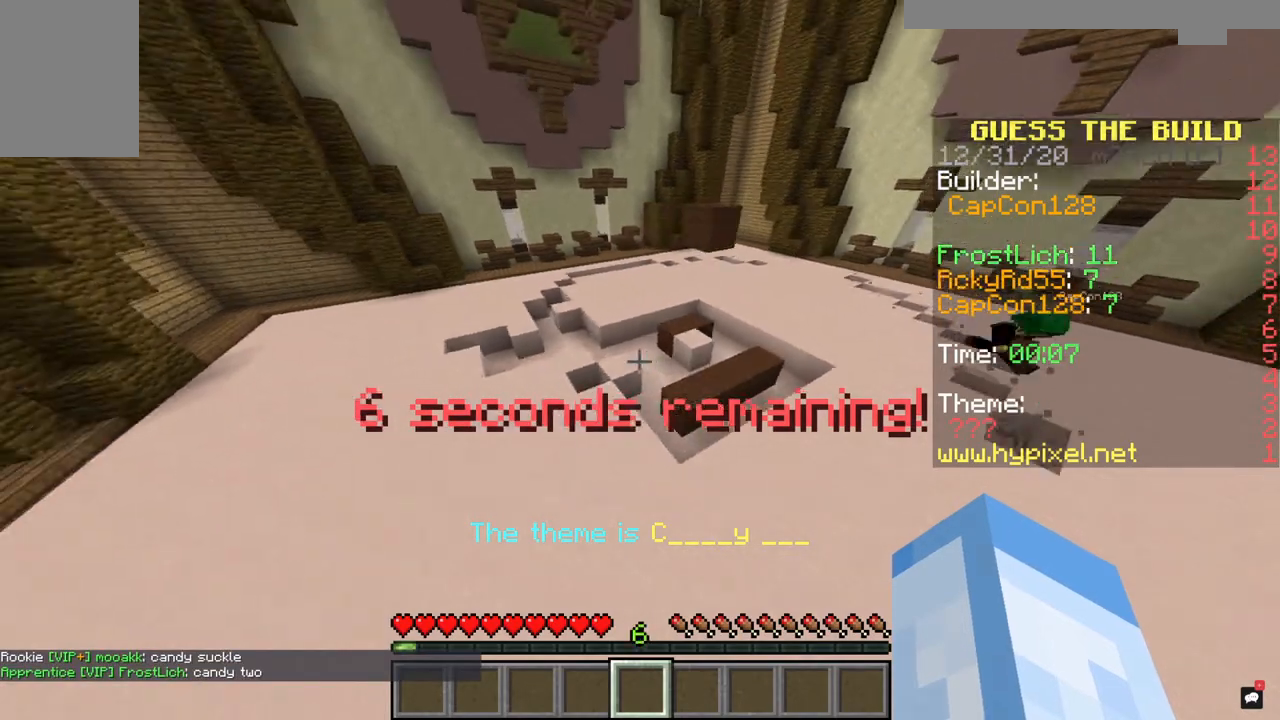
{"keys": ["space"], "mouse": [], "events": [[100, "a", "up"], [167, "w", "up"], [333, "d", "down"], [367, "space", "down"], [467, "d", "up"]]}
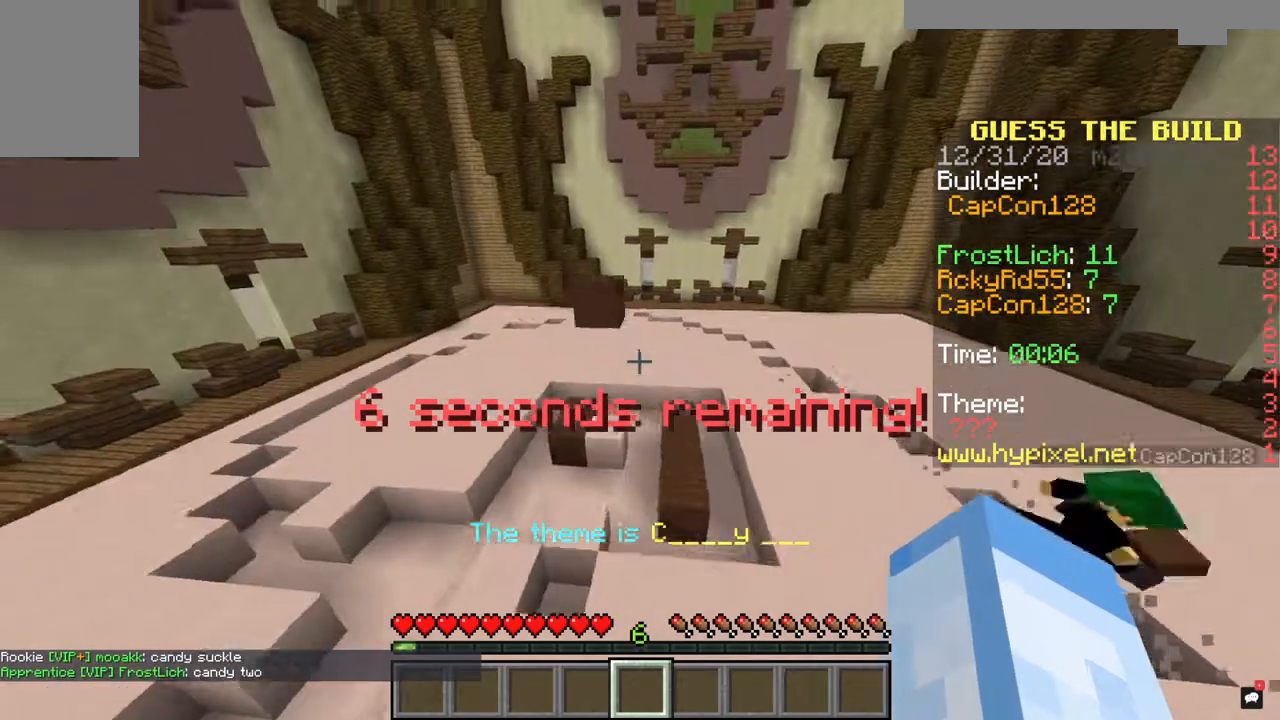
{"keys": [], "mouse": [], "events": [[100, "space", "up"]]}
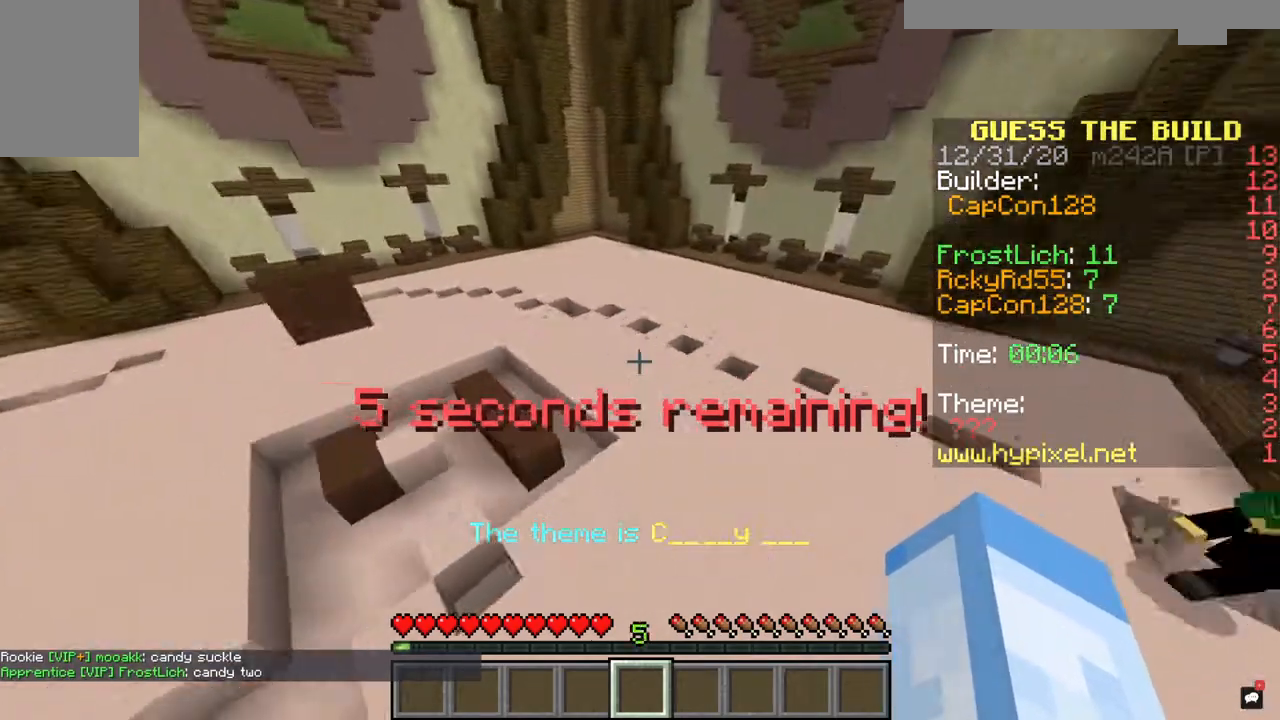
{"keys": ["a"], "mouse": [], "events": [[100, "s", "down"], [400, "a", "down"], [400, "s", "up"]]}
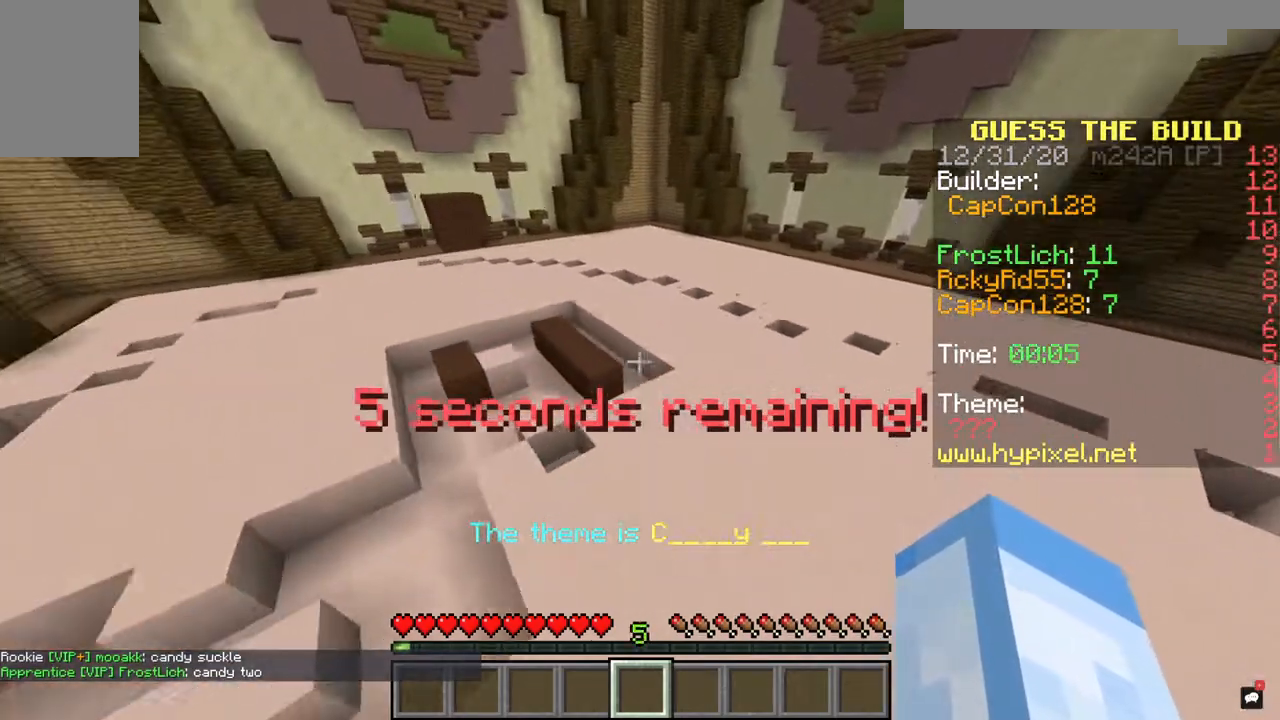
{"keys": ["a", "w"], "mouse": [], "events": [[67, "space", "down"], [167, "w", "down"], [467, "space", "up"]]}
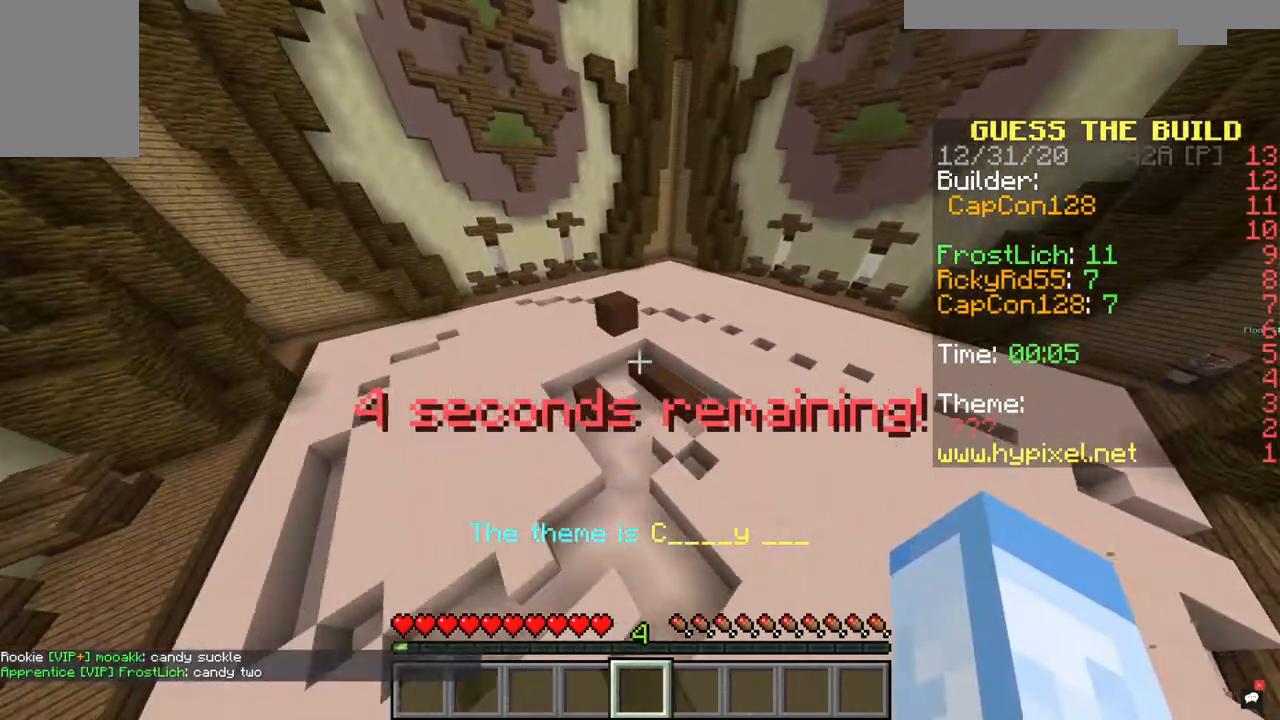
{"keys": [], "mouse": [], "events": [[200, "w", "up"], [233, "a", "up"]]}
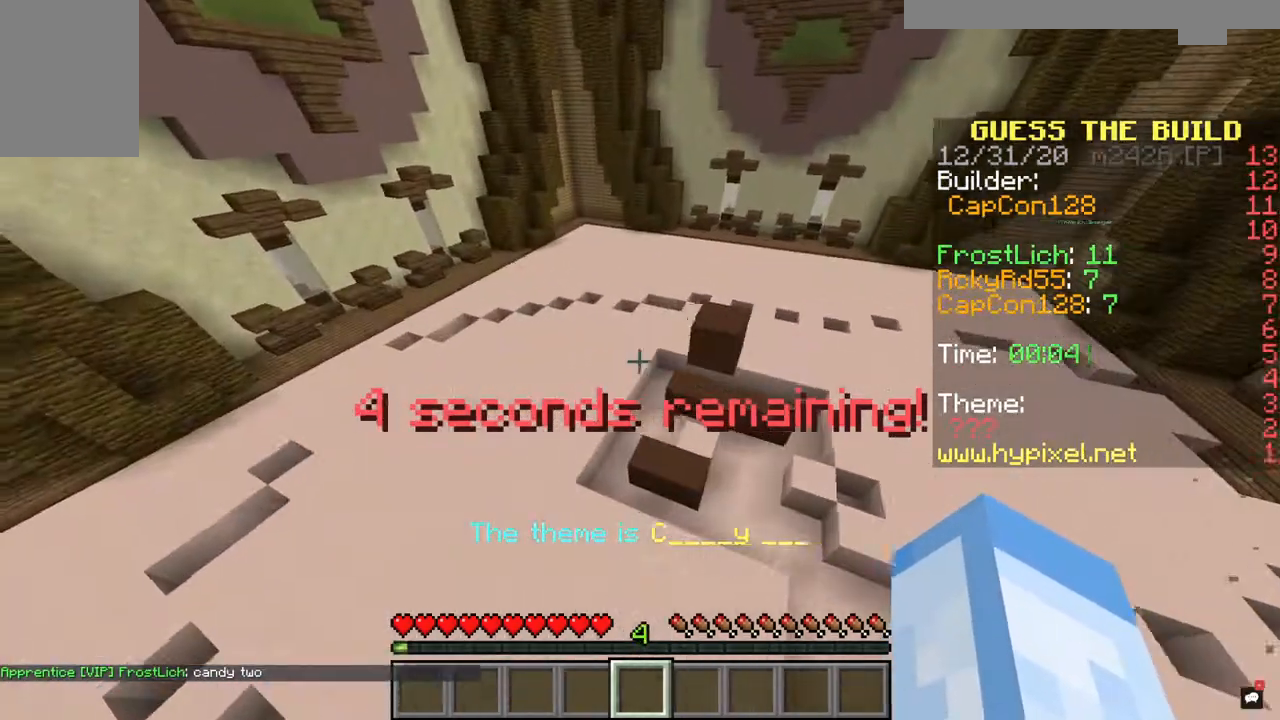
{"keys": ["w"], "mouse": [], "events": [[67, "w", "down"]]}
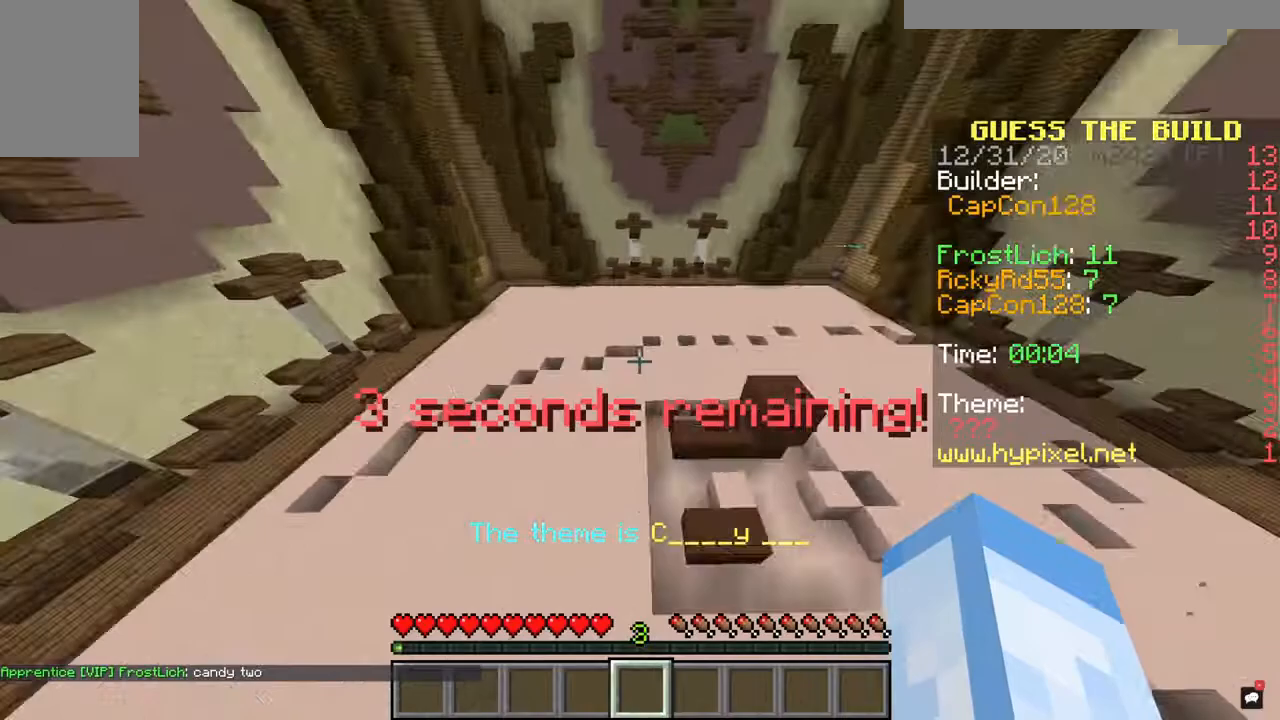
{"keys": ["w"], "mouse": [], "events": []}
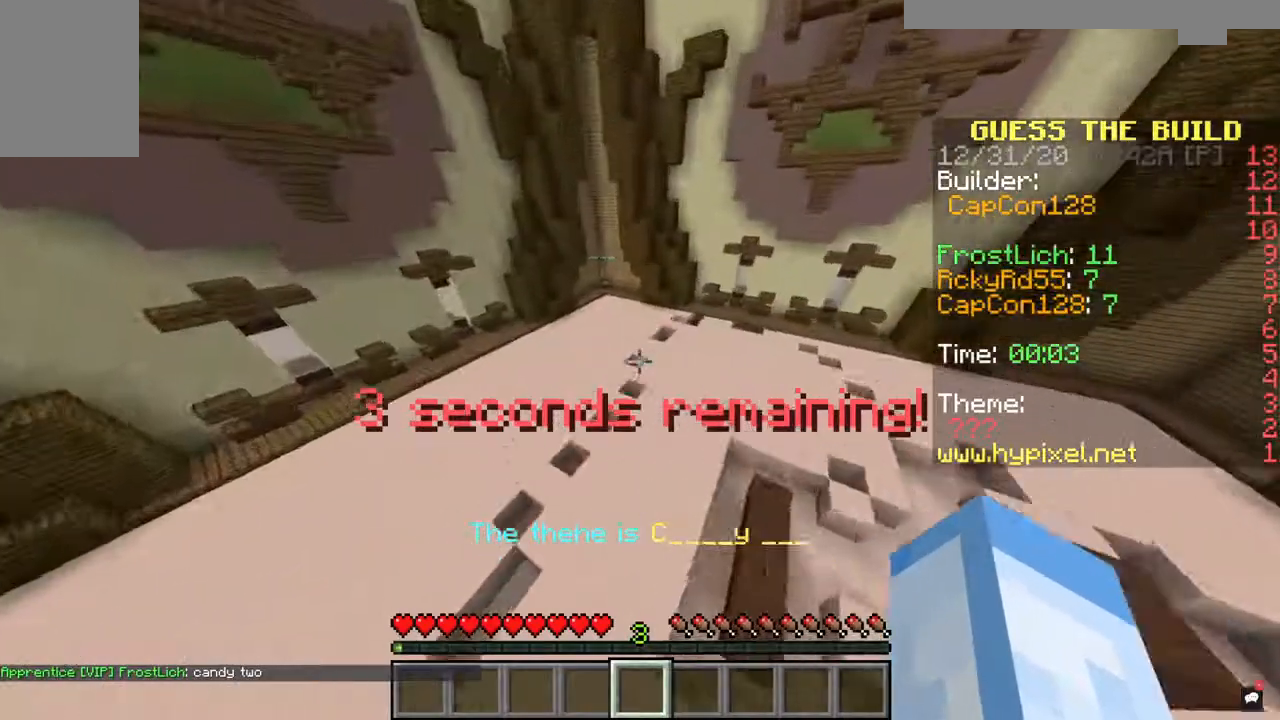
{"keys": [], "mouse": [], "events": [[133, "w", "up"]]}
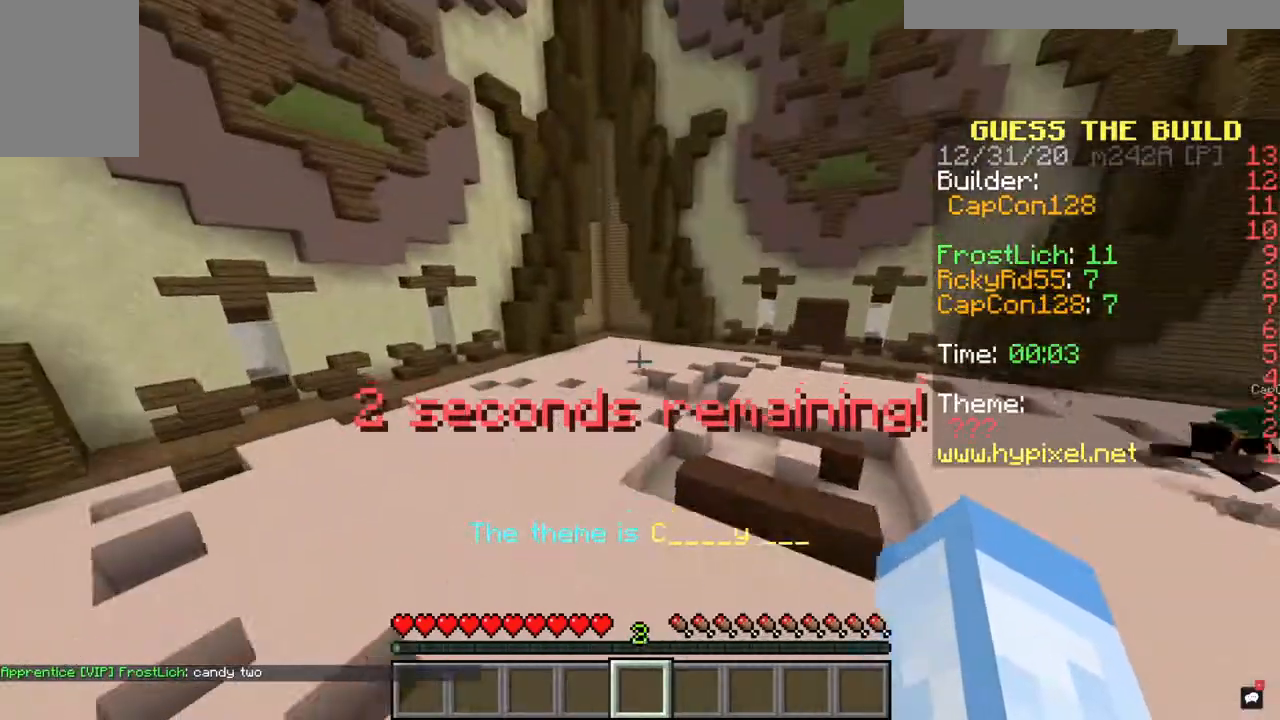
{"keys": [], "mouse": [], "events": []}
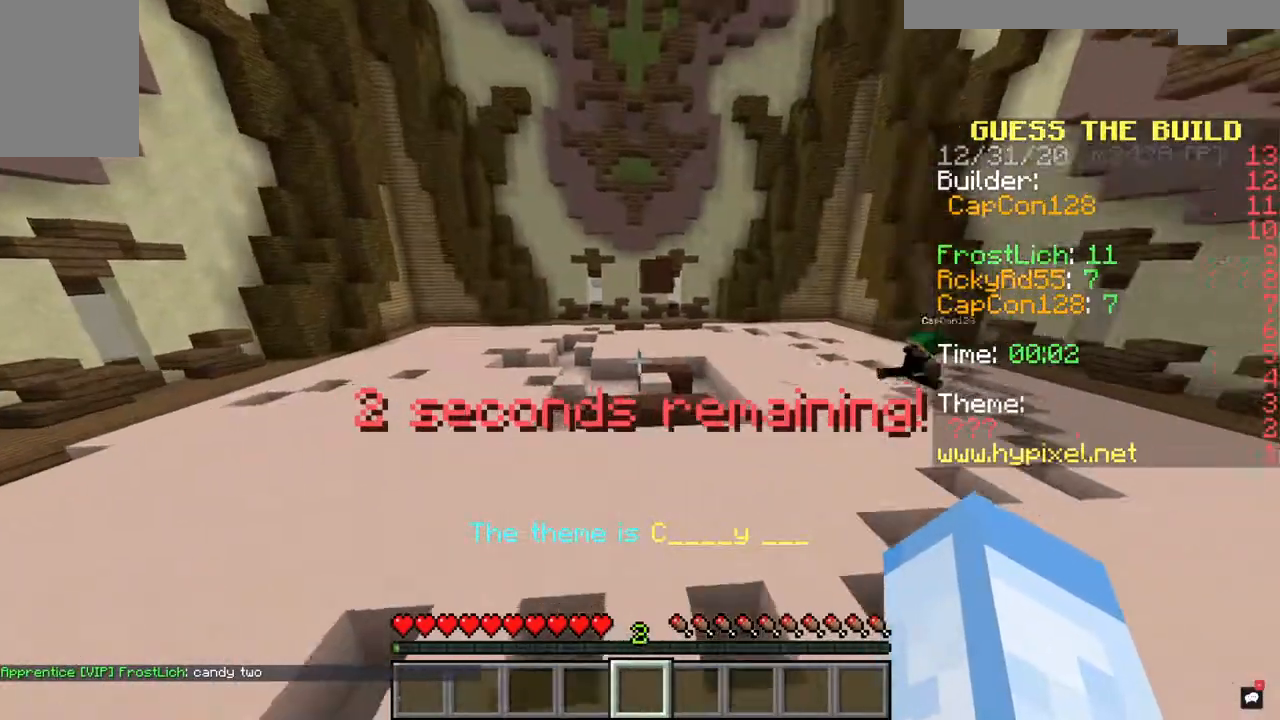
{"keys": [], "mouse": [], "events": [[33, "w", "down"], [300, "w", "up"]]}
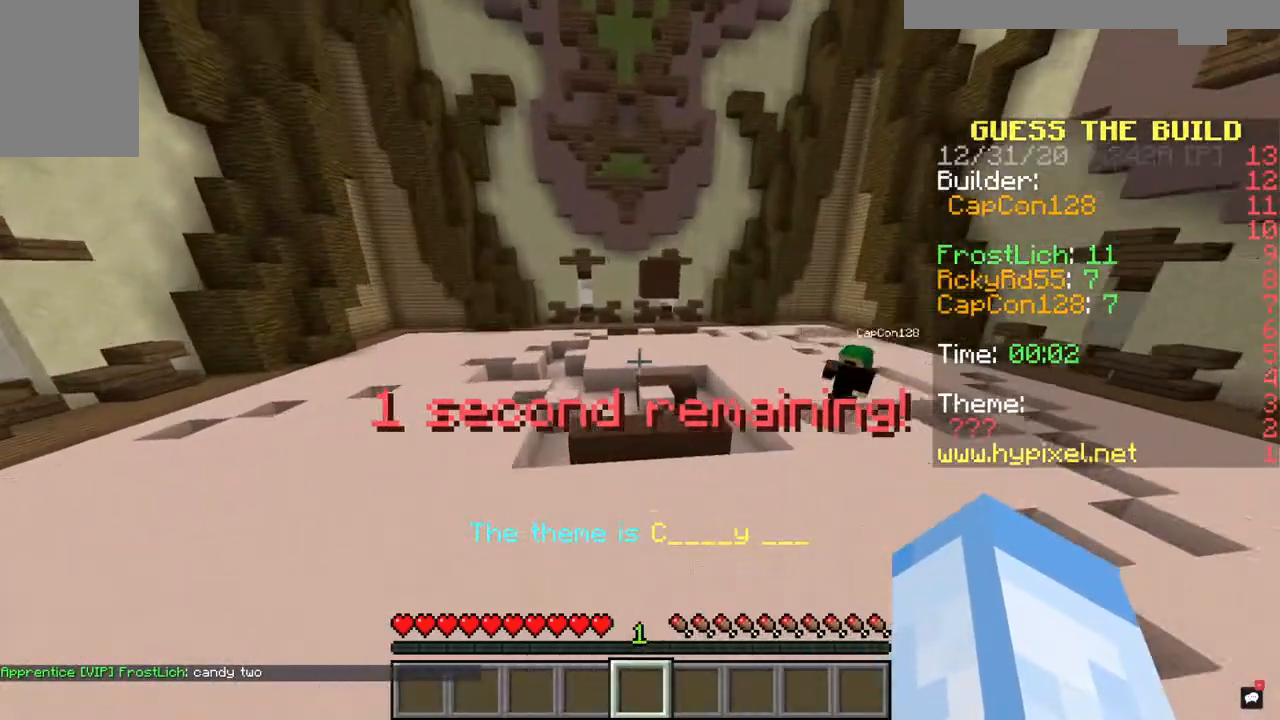
{"keys": [], "mouse": [], "events": [[33, "w", "down"], [267, "w", "up"]]}